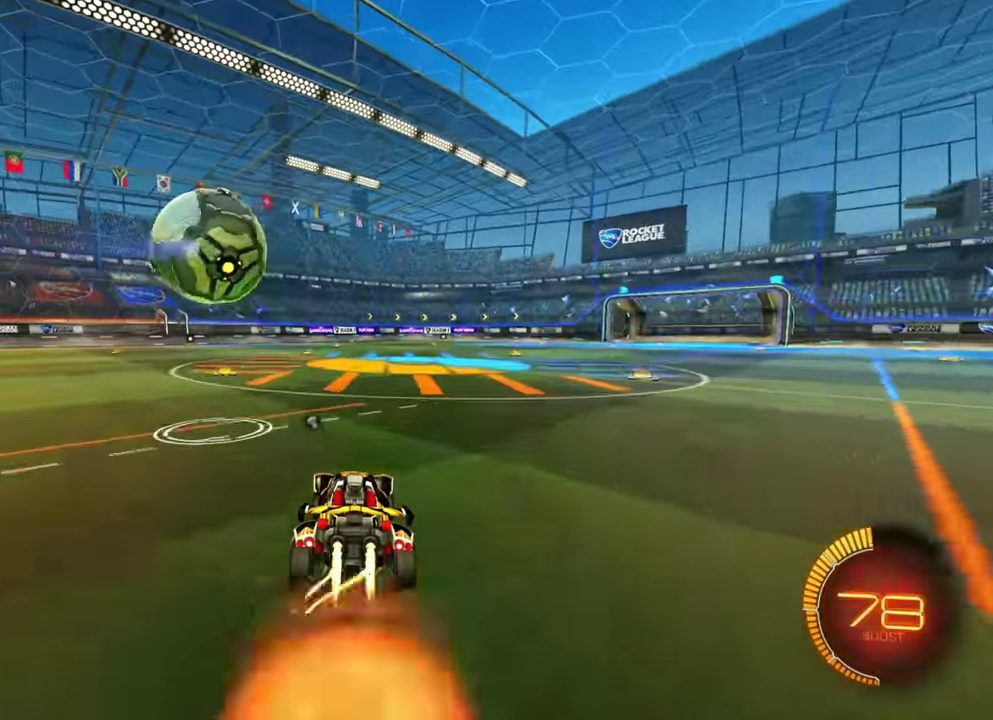
Gameplay with a controller (Xbox layout); each line is a JSON object with the inputs held at the frame after it (dt_ms = milliseconds from this image to that frame). "events" lists button and stick changes between this image and that frame as [ms after this image, input, new state], when the widget could be followed in between. Not read: A B L2 L3 R1 R3 X Y.
{"dt_ms": 300, "buttons": ["R2"], "left_stick": "up"}
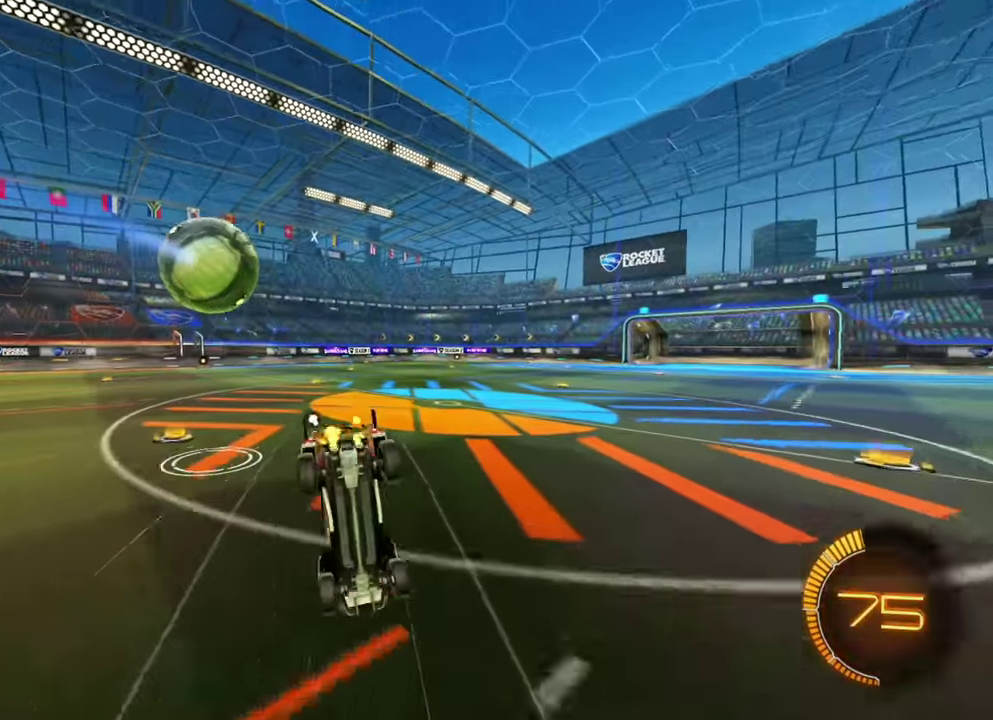
{"dt_ms": 600, "buttons": [], "left_stick": "center"}
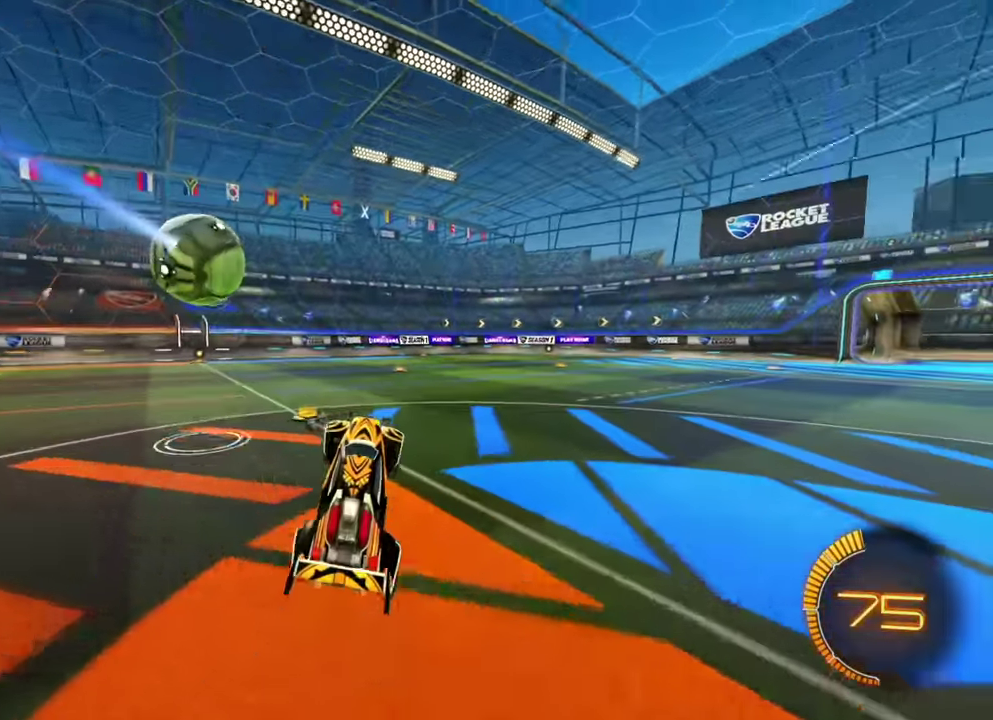
{"dt_ms": 400, "buttons": ["R2"], "left_stick": "center", "events": [[50, "R2", "down"], [266, "left_stick", "left"], [400, "left_stick", "center"]]}
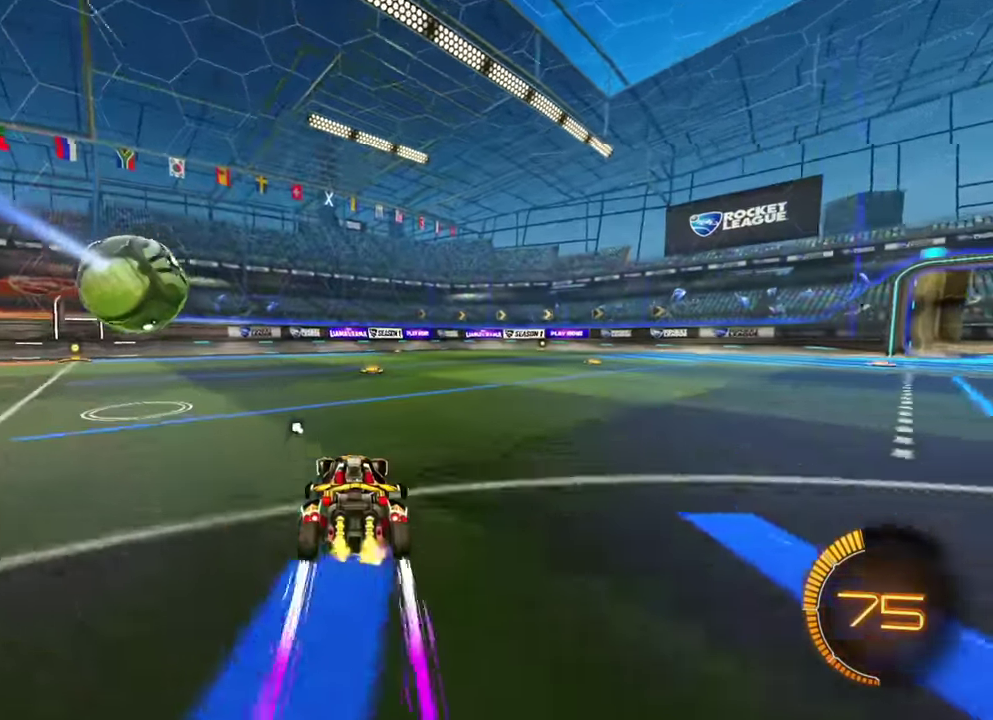
{"dt_ms": 400, "buttons": ["R2"], "left_stick": "center", "events": [[250, "left_stick", "right"], [366, "left_stick", "center"]]}
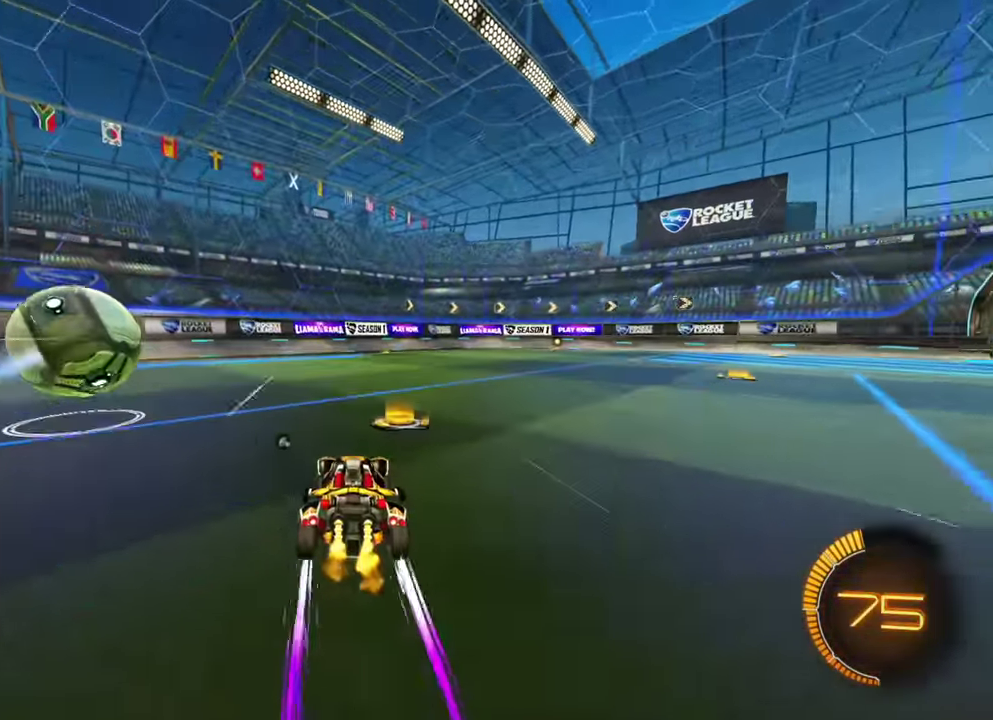
{"dt_ms": 600, "buttons": ["R2"], "left_stick": "center", "events": [[33, "left_stick", "left"], [300, "left_stick", "center"]]}
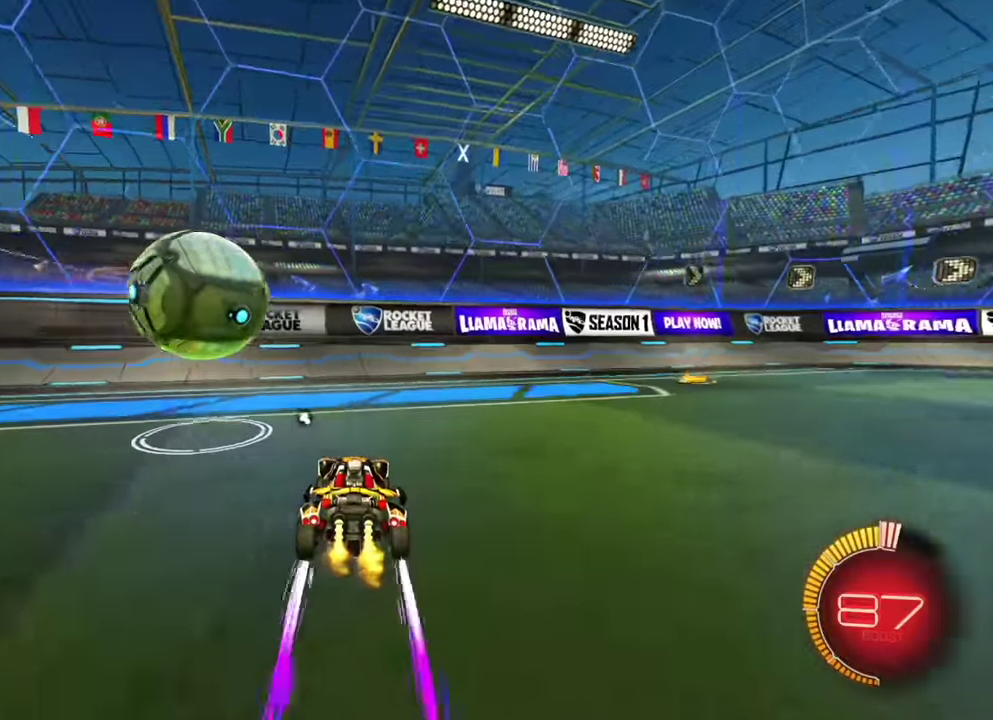
{"dt_ms": 500, "buttons": ["R2"], "left_stick": "right", "events": [[216, "left_stick", "right"]]}
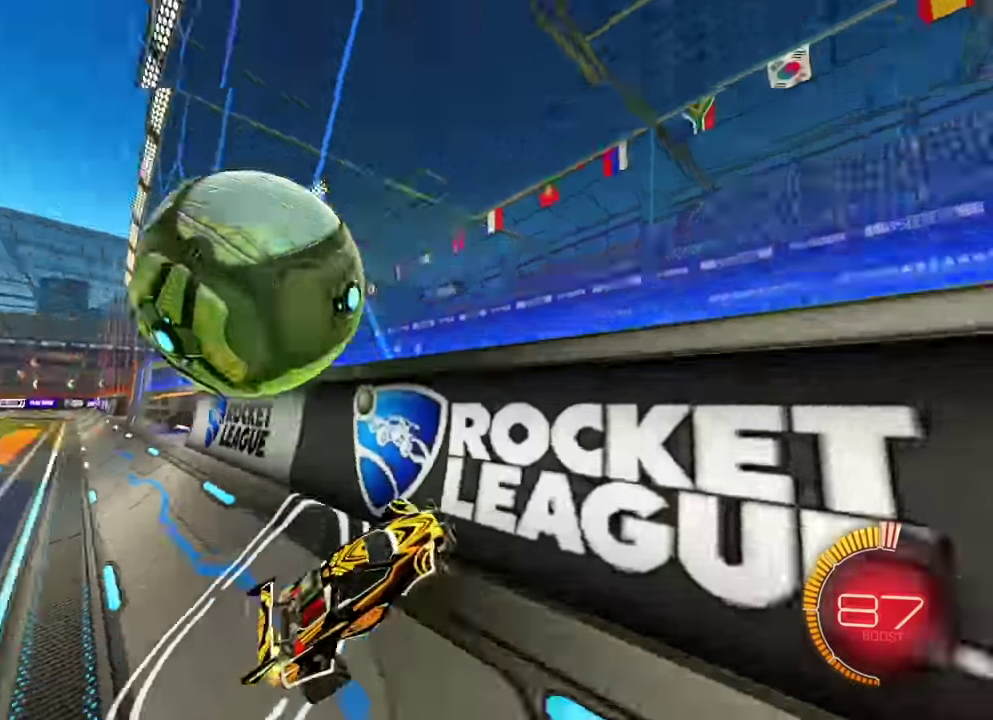
{"dt_ms": 500, "buttons": ["R2"], "left_stick": "right"}
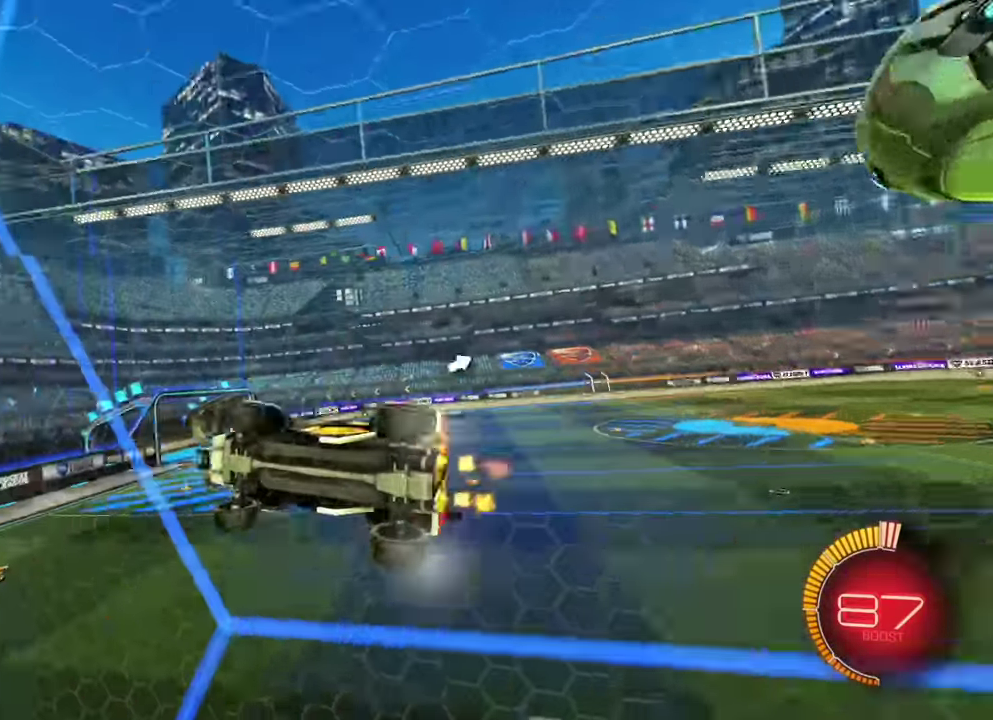
{"dt_ms": 300, "buttons": ["R2"], "left_stick": "right"}
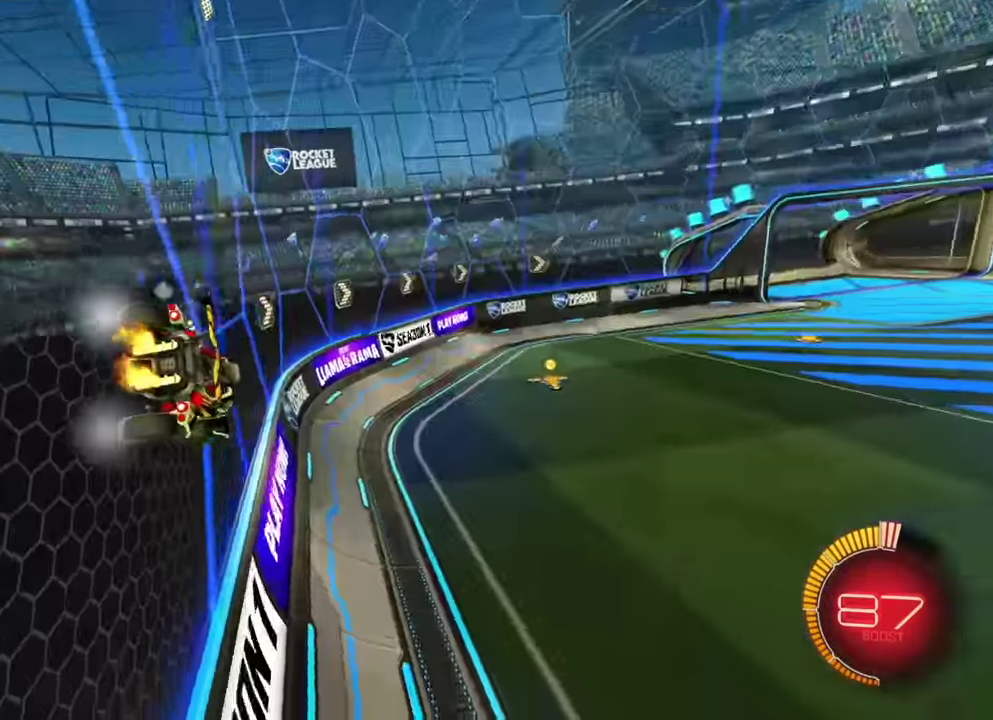
{"dt_ms": 800, "buttons": ["R2"], "left_stick": "center"}
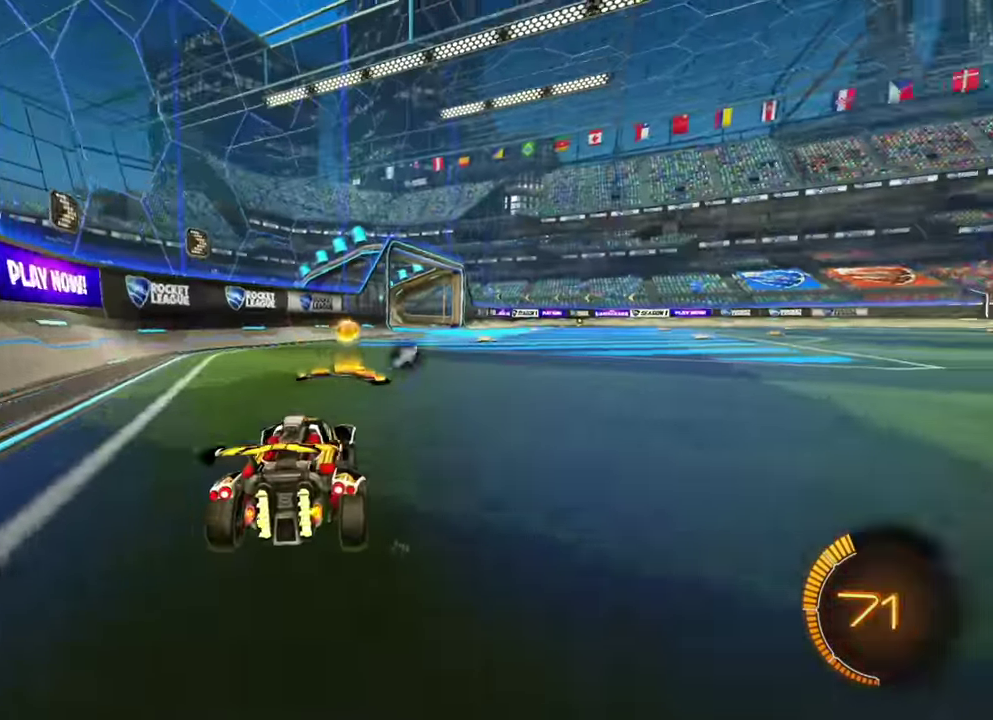
{"dt_ms": 400, "buttons": ["R2"], "left_stick": "right", "events": [[150, "left_stick", "right"]]}
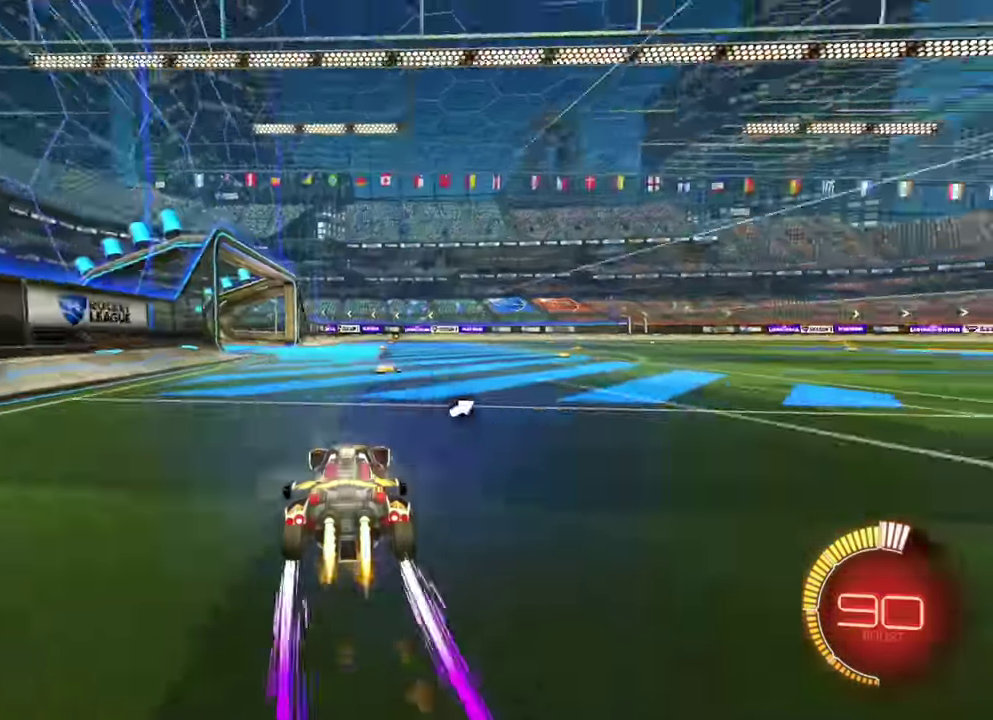
{"dt_ms": 600, "buttons": ["R2"], "left_stick": "right", "events": [[50, "left_stick", "center"], [133, "left_stick", "left"], [366, "left_stick", "center"], [433, "left_stick", "right"]]}
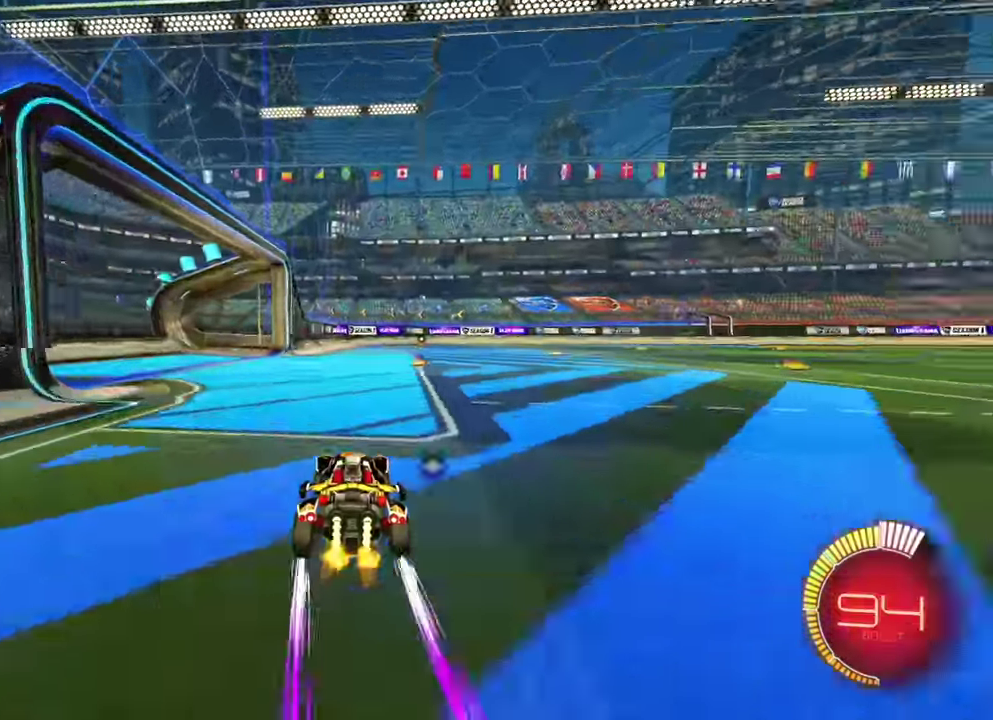
{"dt_ms": 400, "buttons": ["R2"], "left_stick": "center", "events": [[166, "left_stick", "center"], [216, "left_stick", "left"], [333, "left_stick", "center"]]}
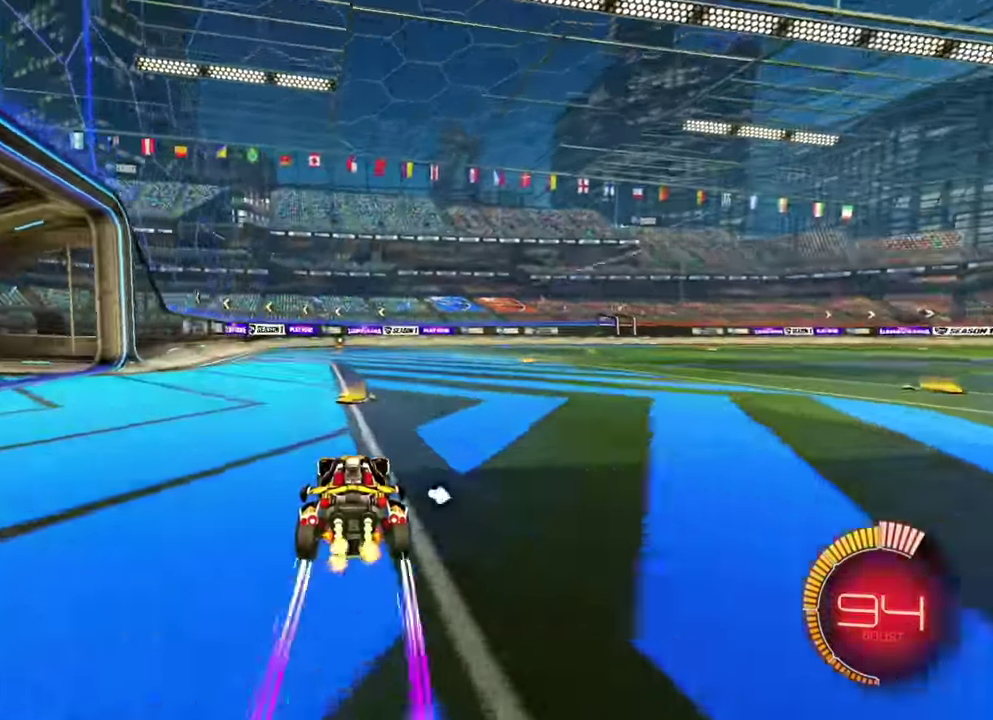
{"dt_ms": 400, "buttons": ["R2"], "left_stick": "center", "events": [[16, "left_stick", "right"], [266, "left_stick", "center"]]}
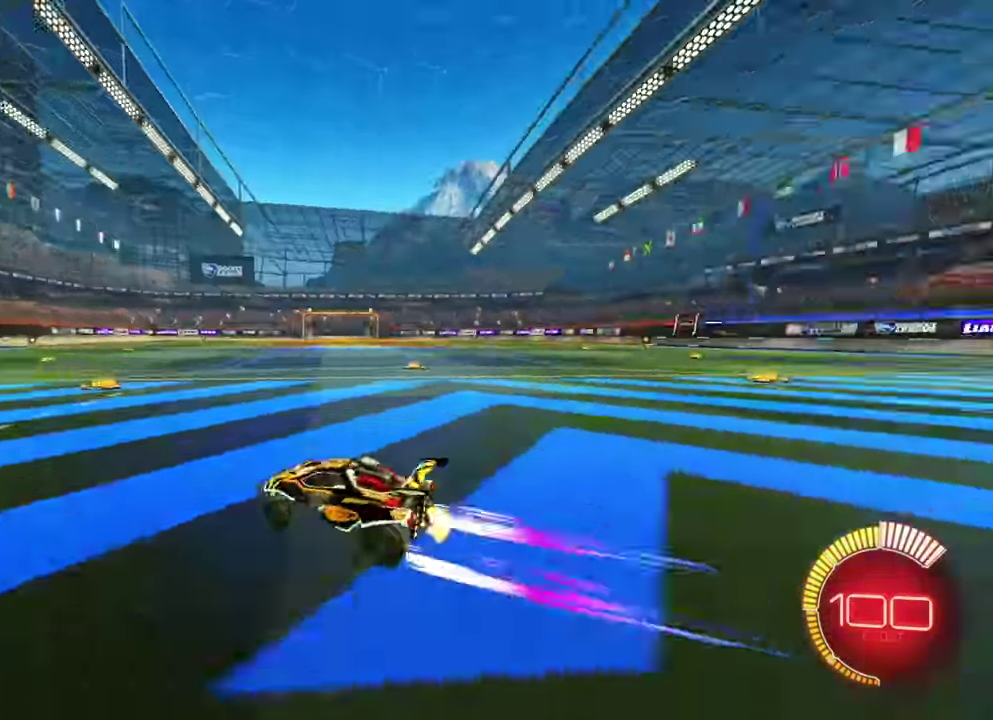
{"dt_ms": 600, "buttons": ["R2"], "left_stick": "right"}
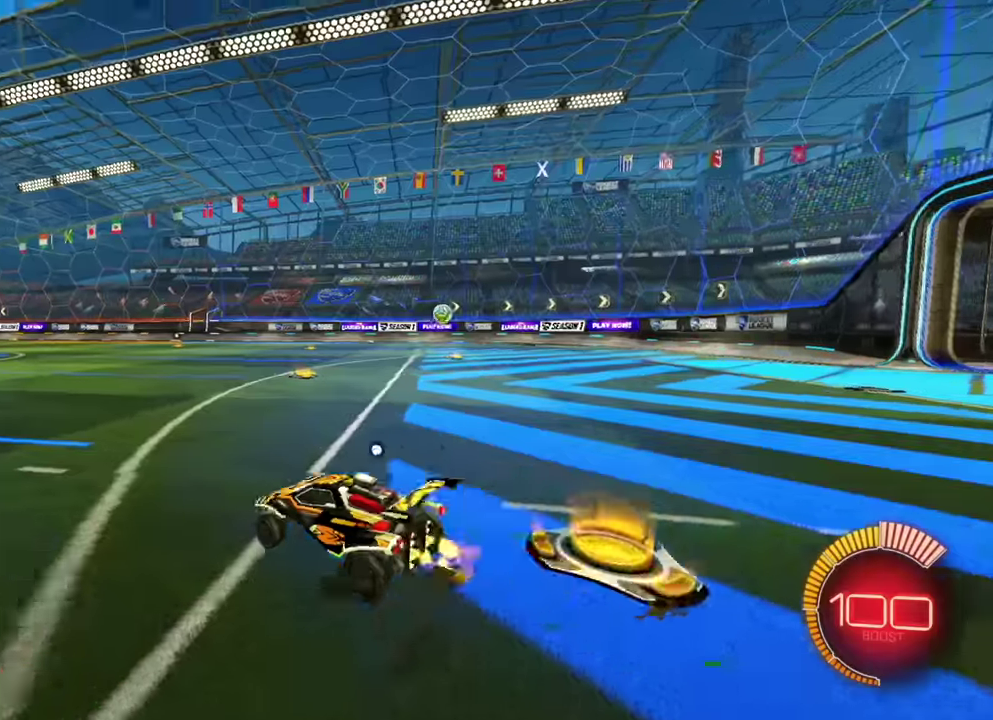
{"dt_ms": 400, "buttons": ["R2"], "left_stick": "right"}
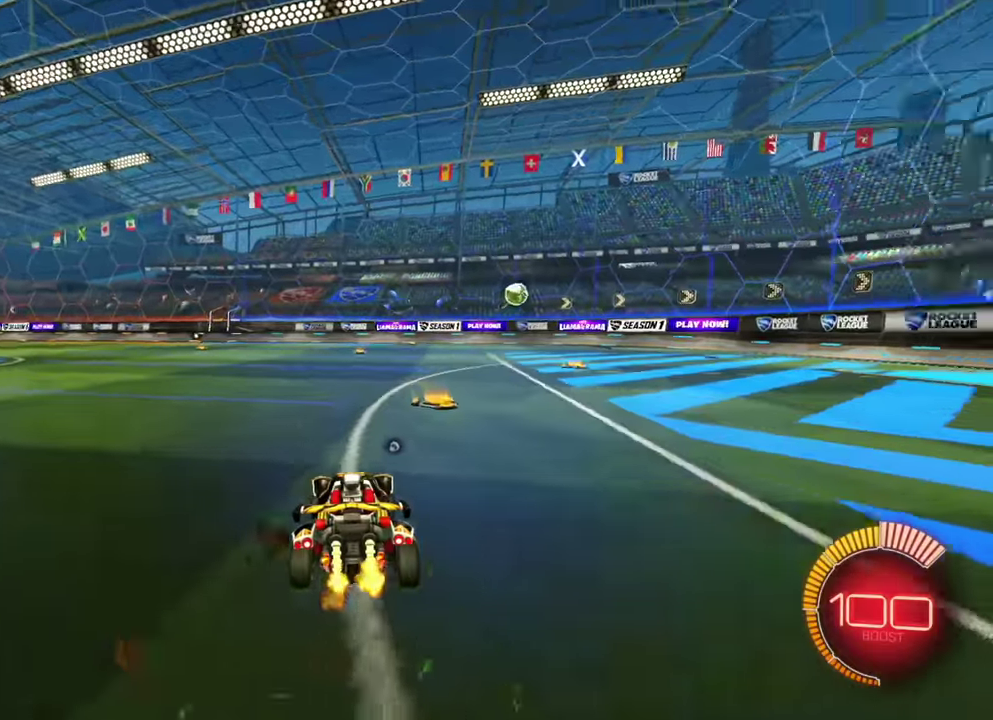
{"dt_ms": 600, "buttons": ["L1", "R2"], "left_stick": "right", "events": [[83, "left_stick", "center"], [133, "left_stick", "right"], [183, "L1", "down"]]}
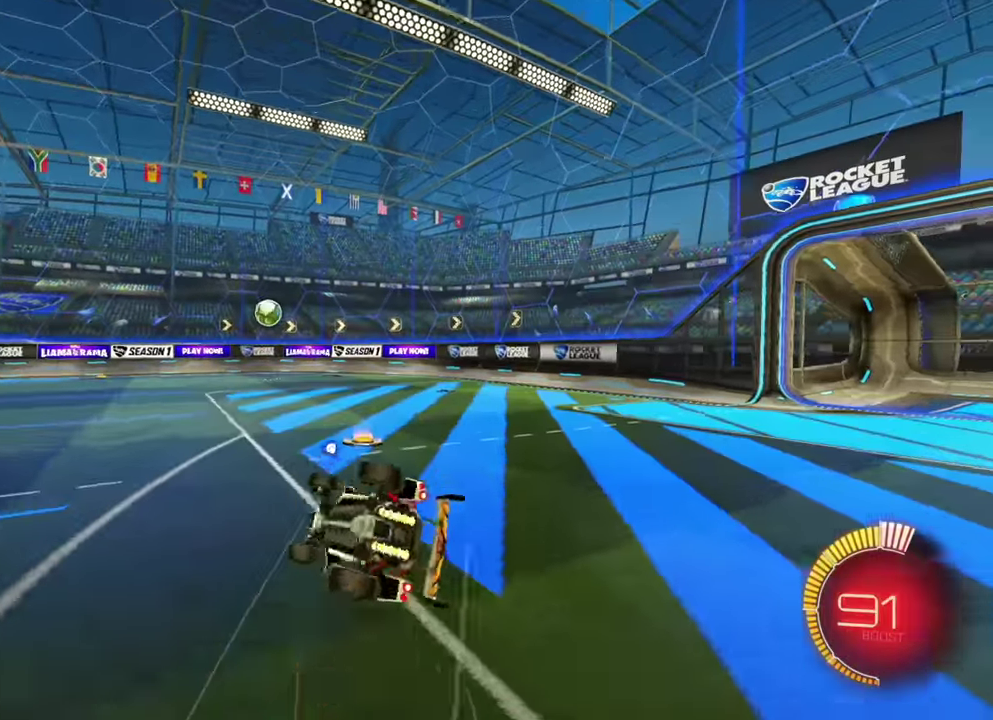
{"dt_ms": 300, "buttons": [], "left_stick": "right", "events": [[66, "R2", "up"], [300, "L1", "up"]]}